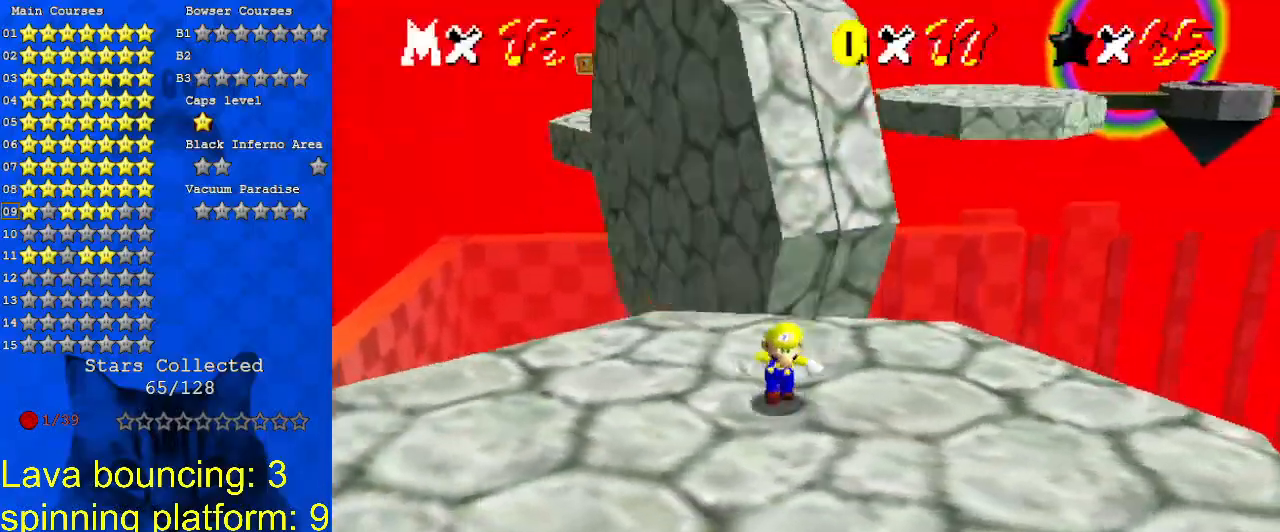
Gameplay with keyboard; each line is a JSON object with the keys held at the frame after it. "events" lists presses ("down") and releases ("up") of "a", "c", "ctrl", "d", "down", "left", "return", "right", "s", "shift", "up", "w", "x" and "y" between this image and that frame as [ms after this image, input, new state], when the widget could be followed in between. No other keys are recorded. Mouse input is not recorded.
{"keys": [], "events": [[367, "down", "up"]]}
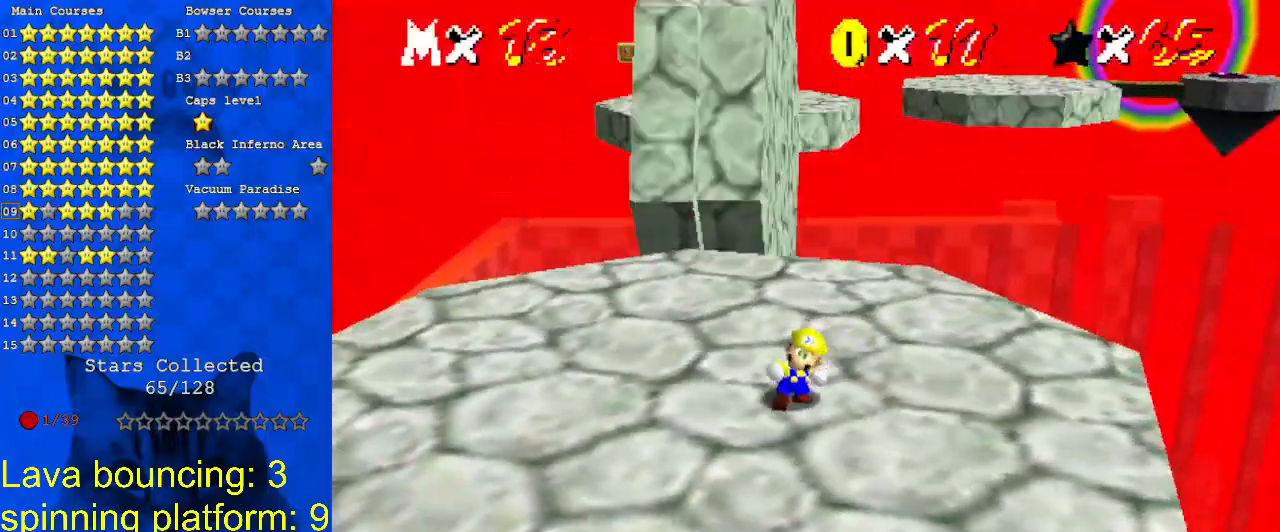
{"keys": ["down", "left"], "events": [[500, "down", "down"], [500, "left", "down"]]}
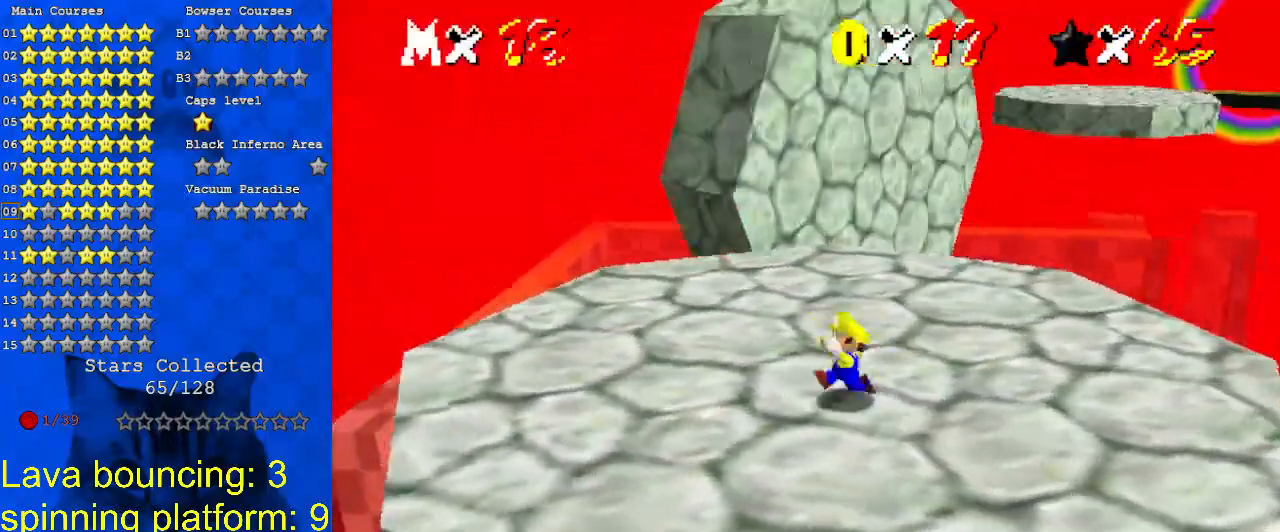
{"keys": [], "events": [[467, "down", "up"], [467, "left", "up"]]}
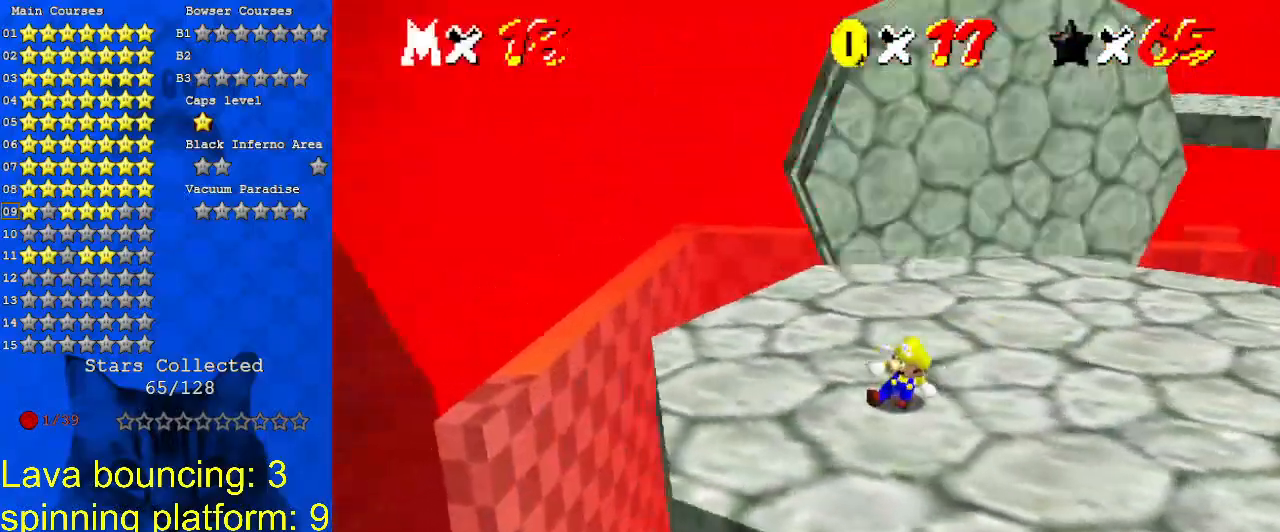
{"keys": [], "events": [[100, "left", "down"], [267, "left", "up"], [300, "left", "down"], [400, "left", "up"]]}
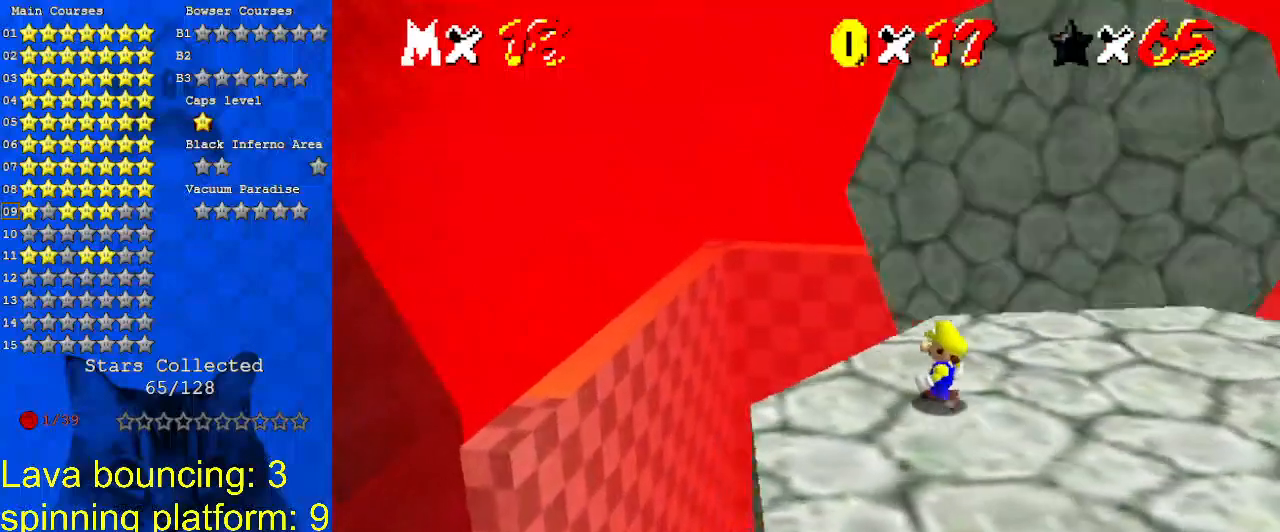
{"keys": ["down"], "events": [[300, "down", "down"]]}
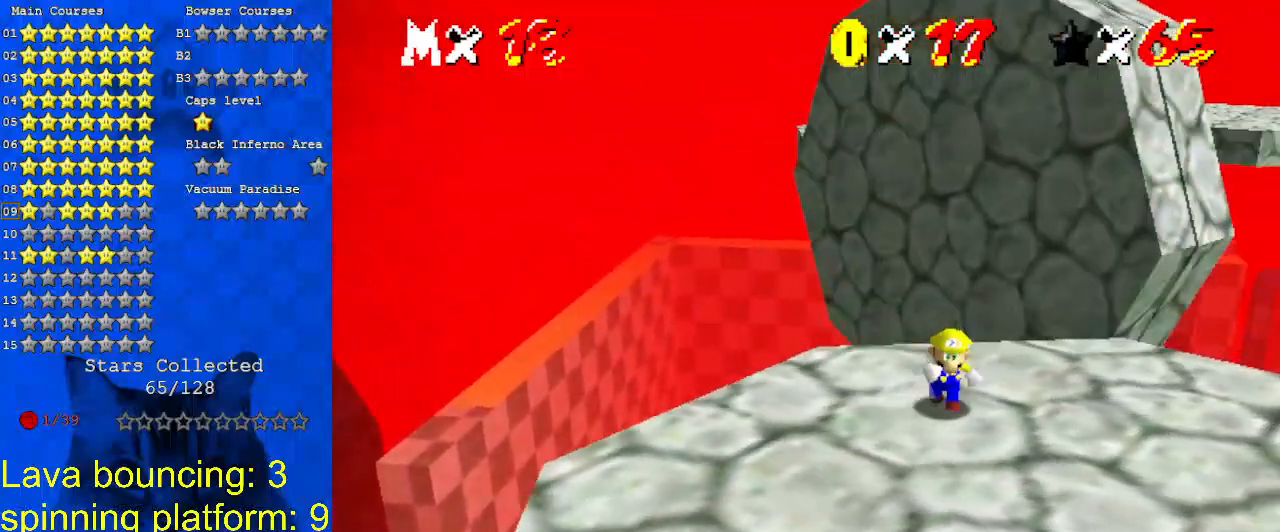
{"keys": ["down"], "events": [[100, "left", "down"], [333, "left", "up"]]}
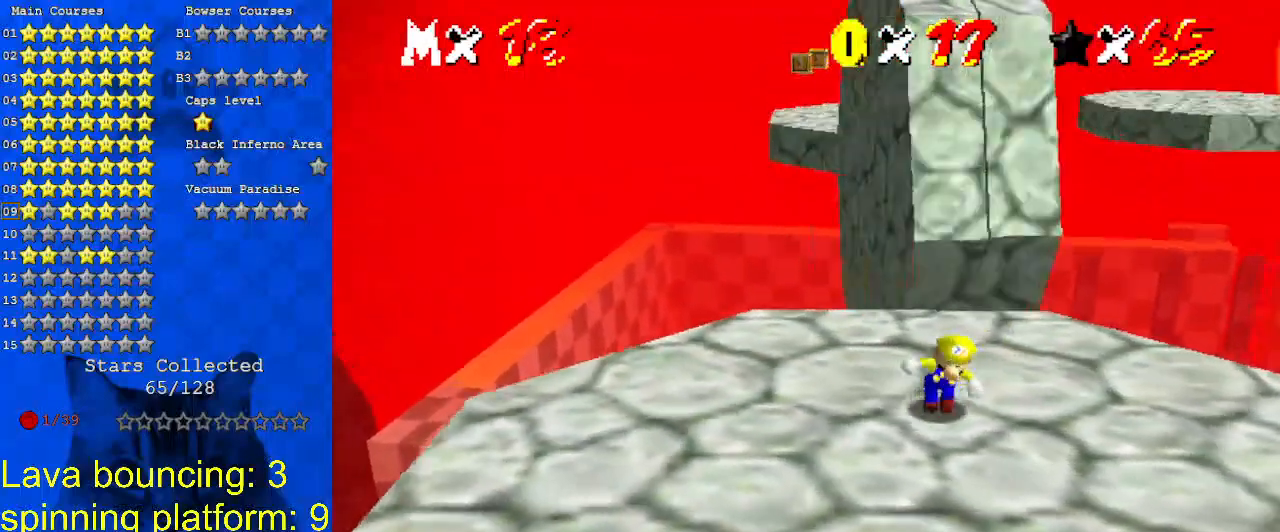
{"keys": [], "events": [[333, "up", "down"], [400, "down", "up"], [433, "up", "up"]]}
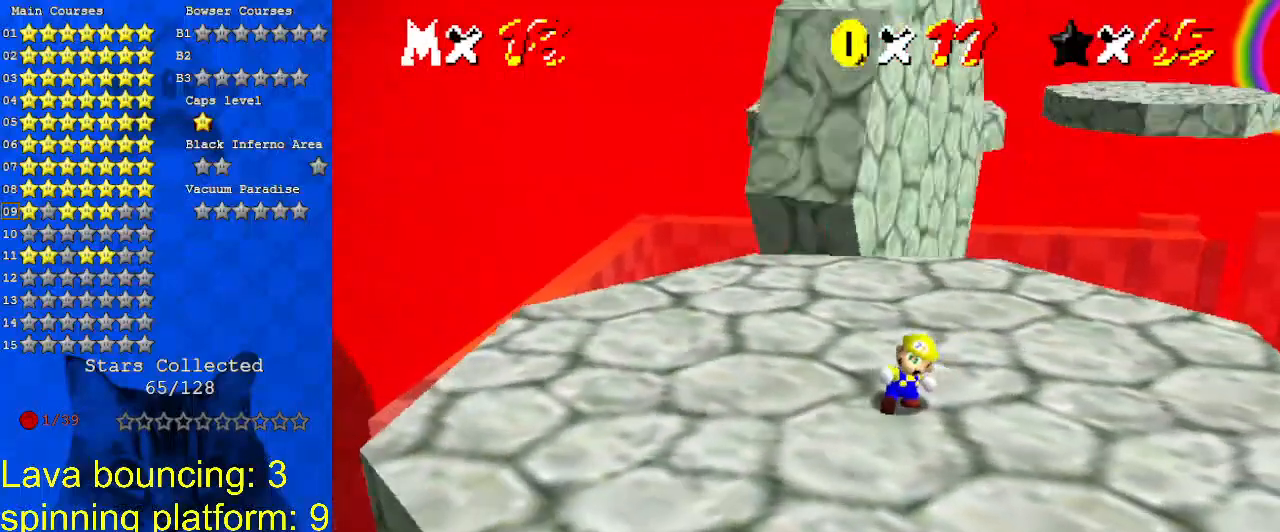
{"keys": ["down", "left"], "events": [[167, "down", "down"], [267, "left", "down"]]}
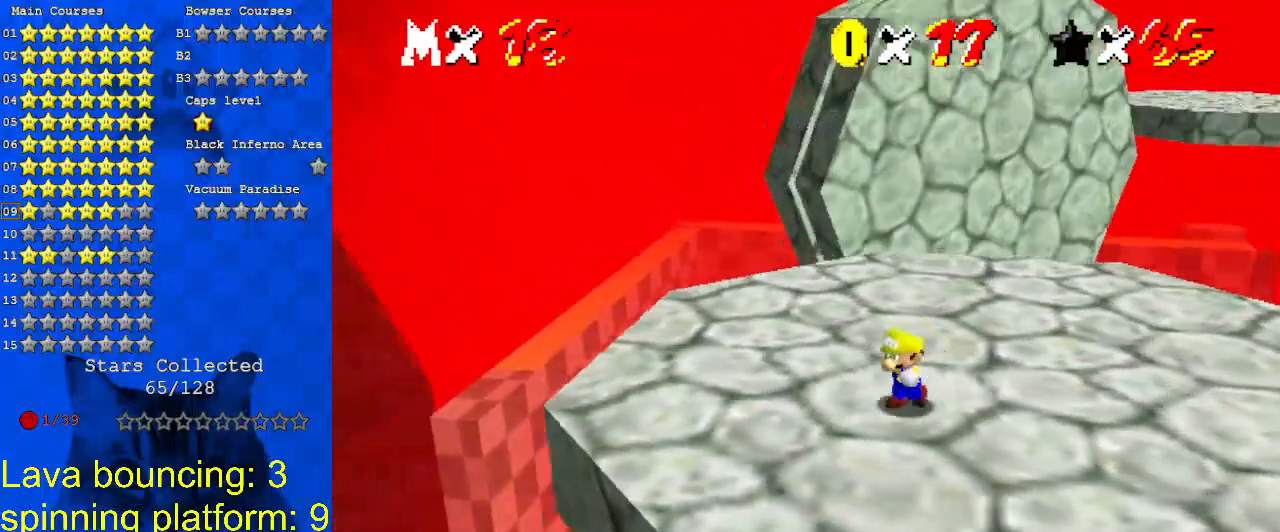
{"keys": ["return", "up"], "events": [[167, "down", "up"], [167, "left", "up"], [167, "right", "down"], [300, "up", "down"], [400, "return", "down"], [400, "right", "up"]]}
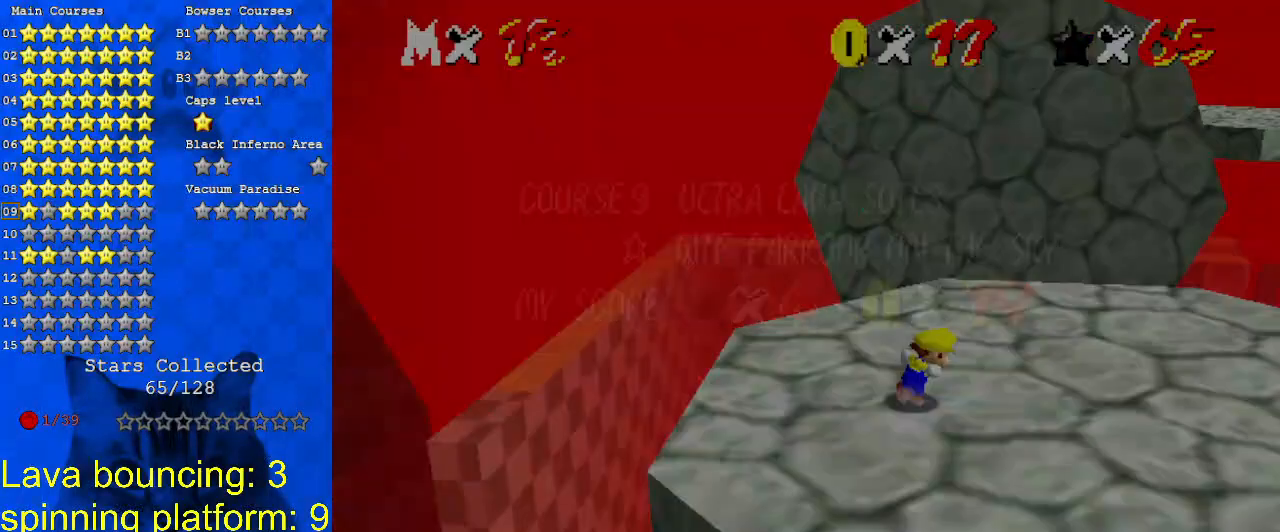
{"keys": ["up"], "events": [[100, "return", "up"], [467, "return", "down"], [500, "return", "up"]]}
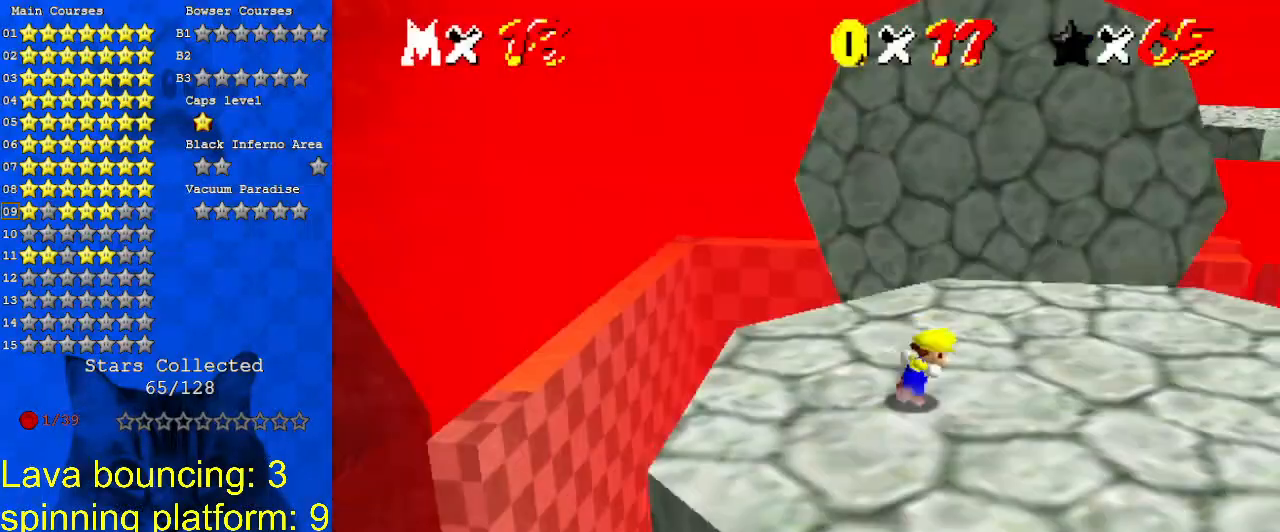
{"keys": ["up"], "events": [[100, "return", "down"], [200, "return", "up"]]}
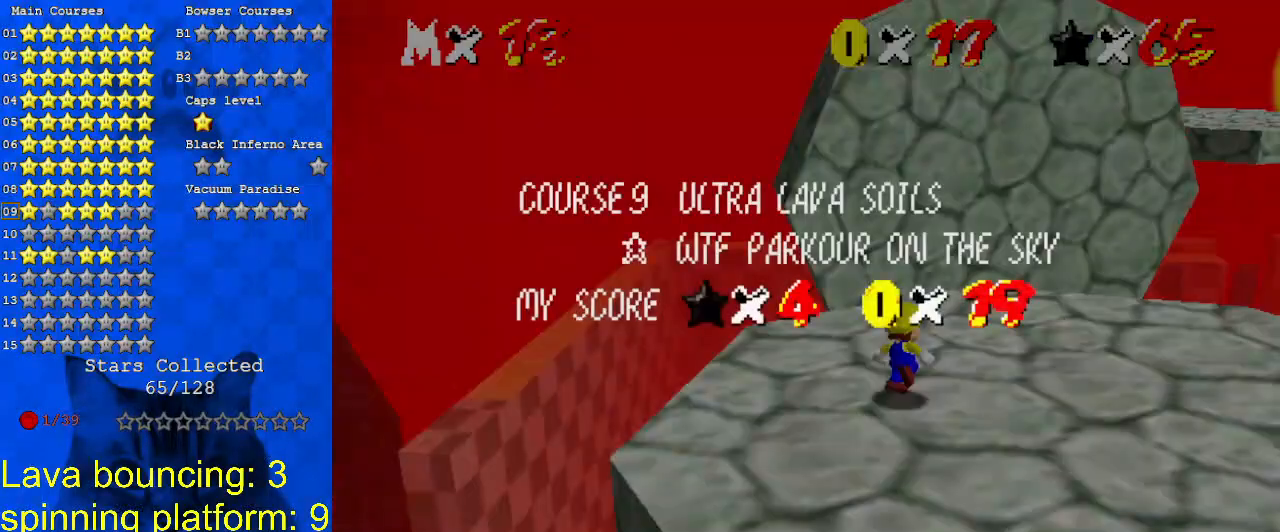
{"keys": ["up"], "events": []}
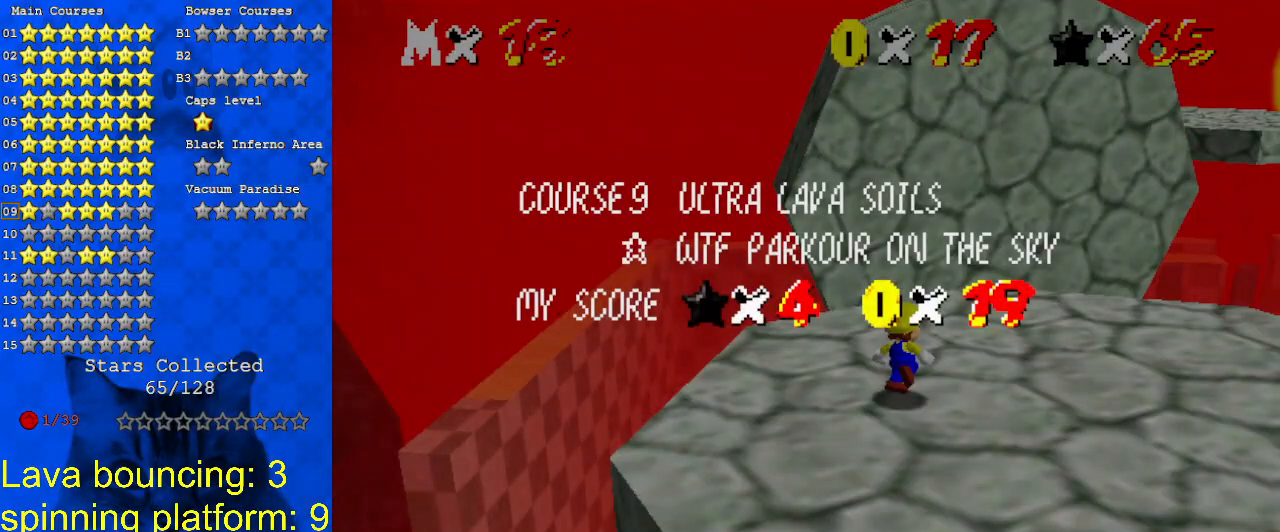
{"keys": ["up"], "events": []}
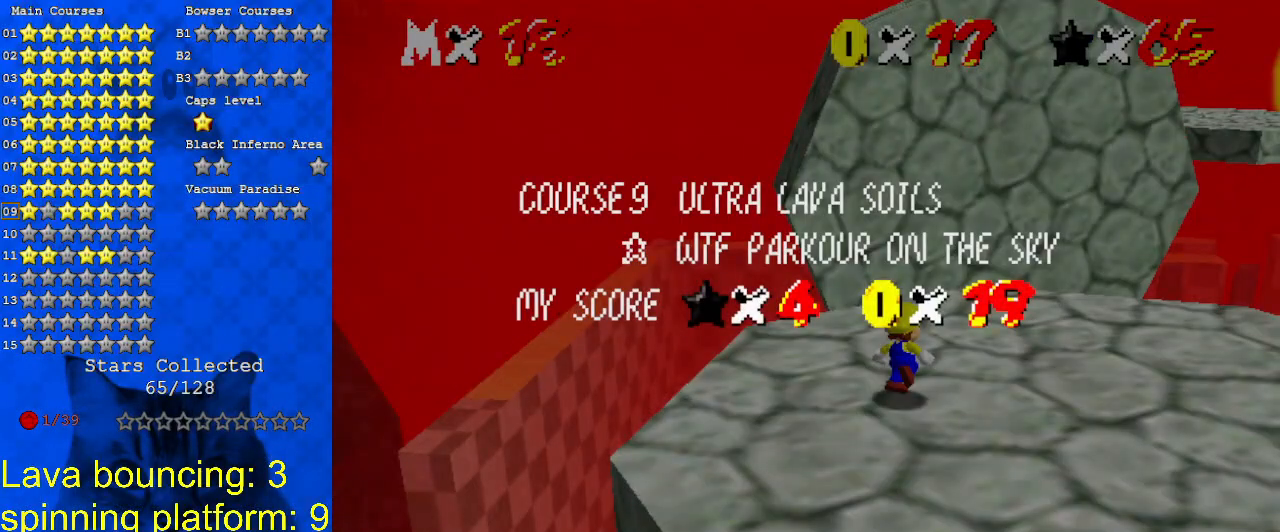
{"keys": ["right"], "events": [[67, "up", "up"], [267, "shift", "down"], [433, "shift", "up"], [467, "right", "down"]]}
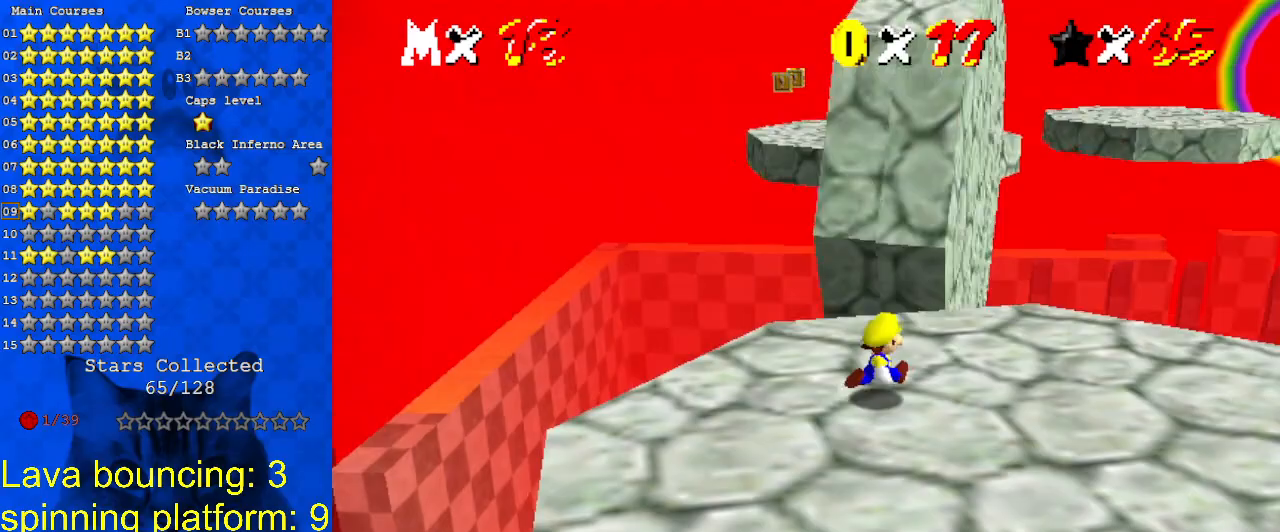
{"keys": ["down", "right"], "events": [[167, "down", "down"]]}
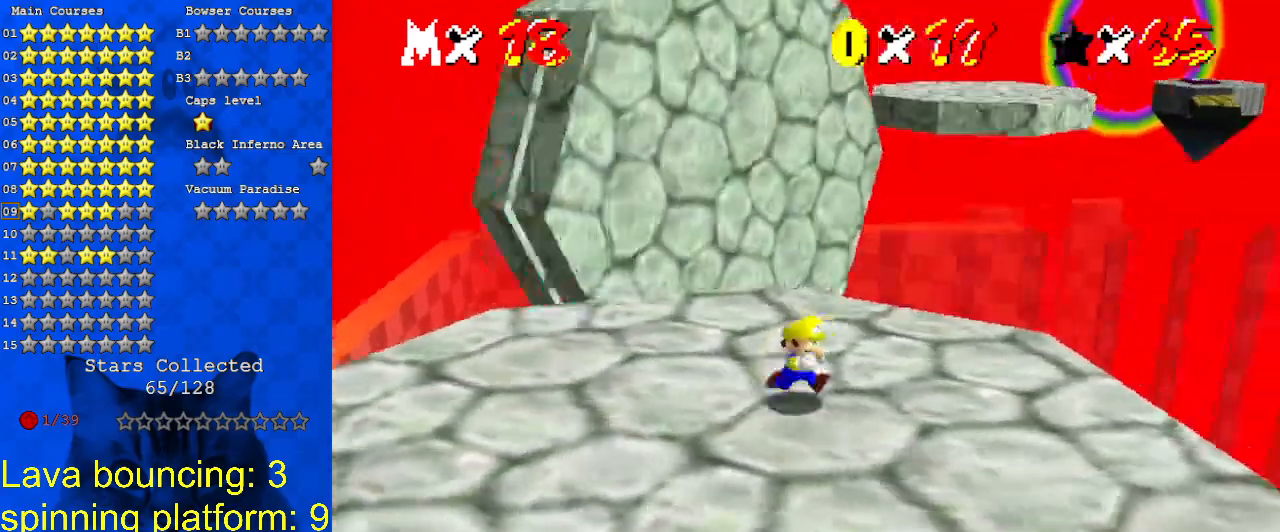
{"keys": [], "events": [[33, "right", "up"], [500, "down", "up"]]}
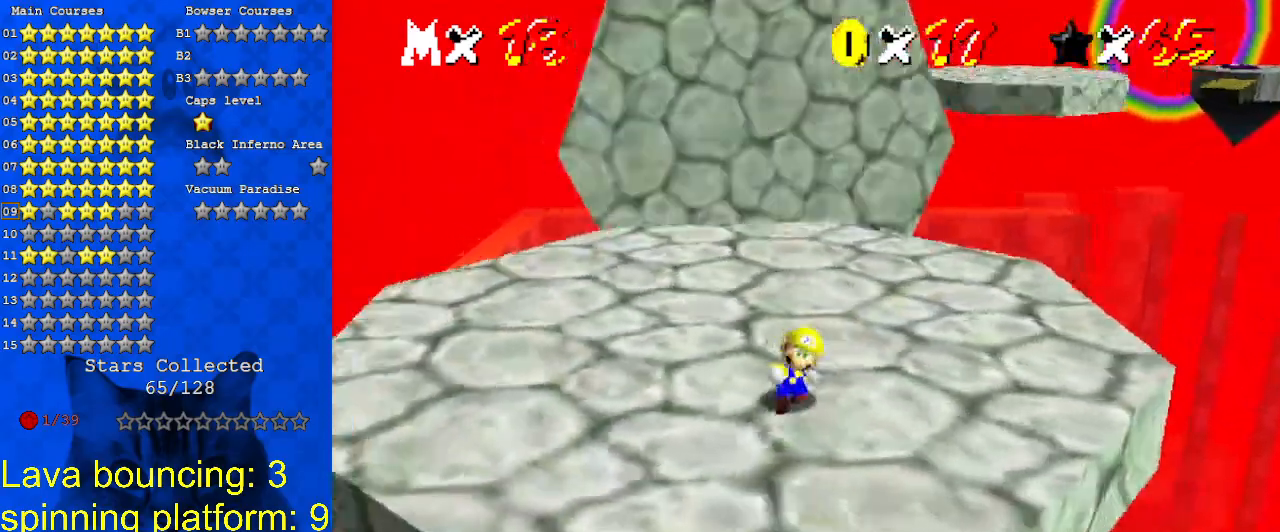
{"keys": ["right"], "events": [[167, "left", "down"], [267, "up", "down"], [367, "up", "up"], [467, "right", "down"], [500, "left", "up"]]}
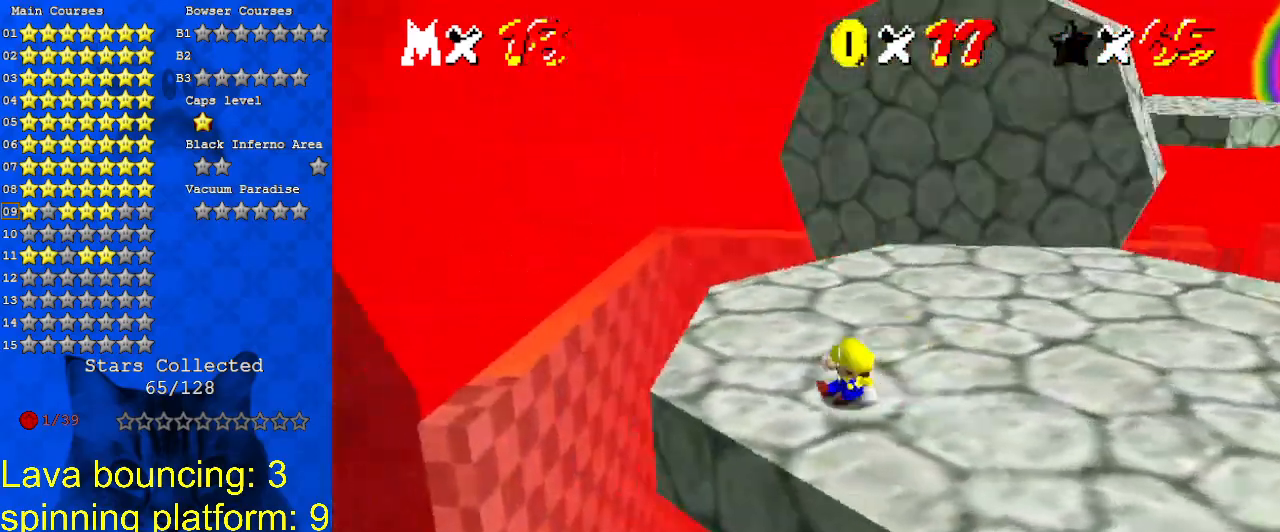
{"keys": [], "events": [[333, "right", "up"]]}
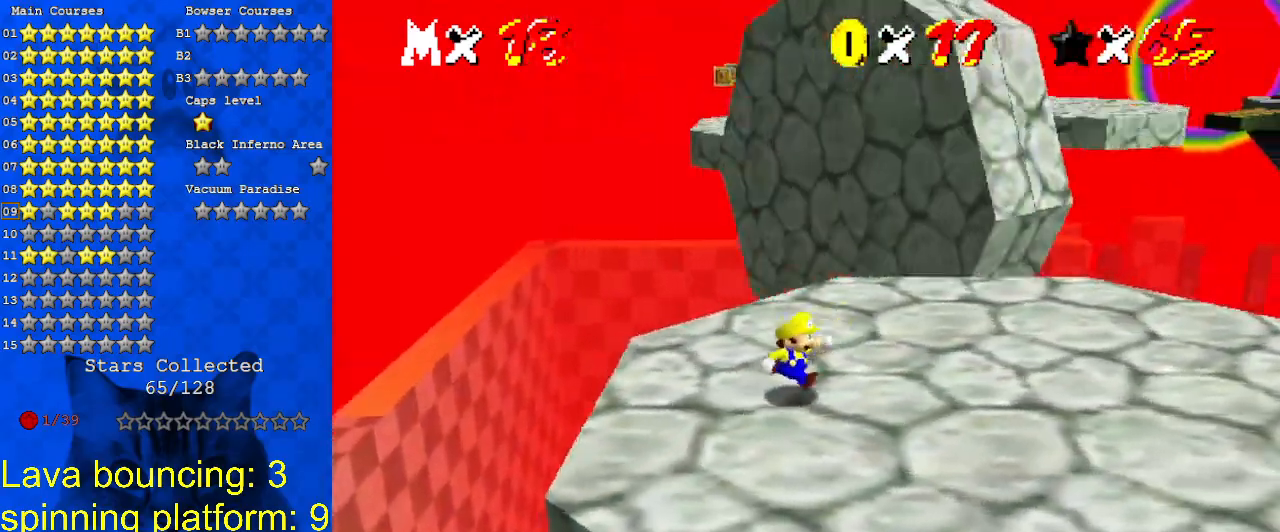
{"keys": ["down", "right"], "events": [[67, "right", "down"], [67, "up", "down"], [200, "up", "up"], [433, "down", "down"]]}
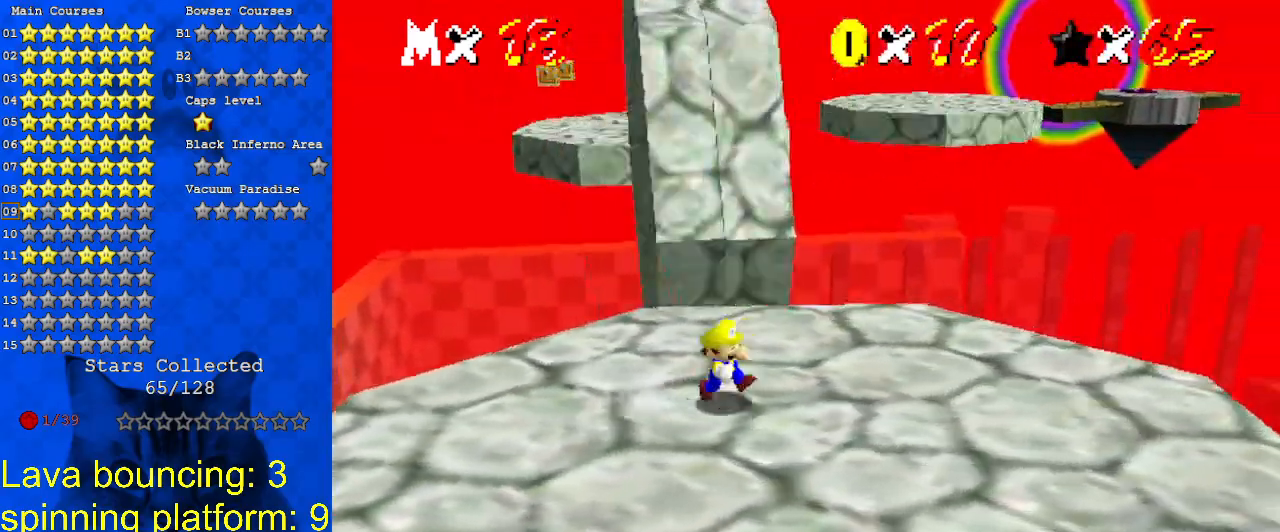
{"keys": ["down", "right"], "events": [[33, "right", "up"], [200, "left", "down"], [400, "down", "up"], [433, "down", "down"], [433, "left", "up"], [433, "right", "down"]]}
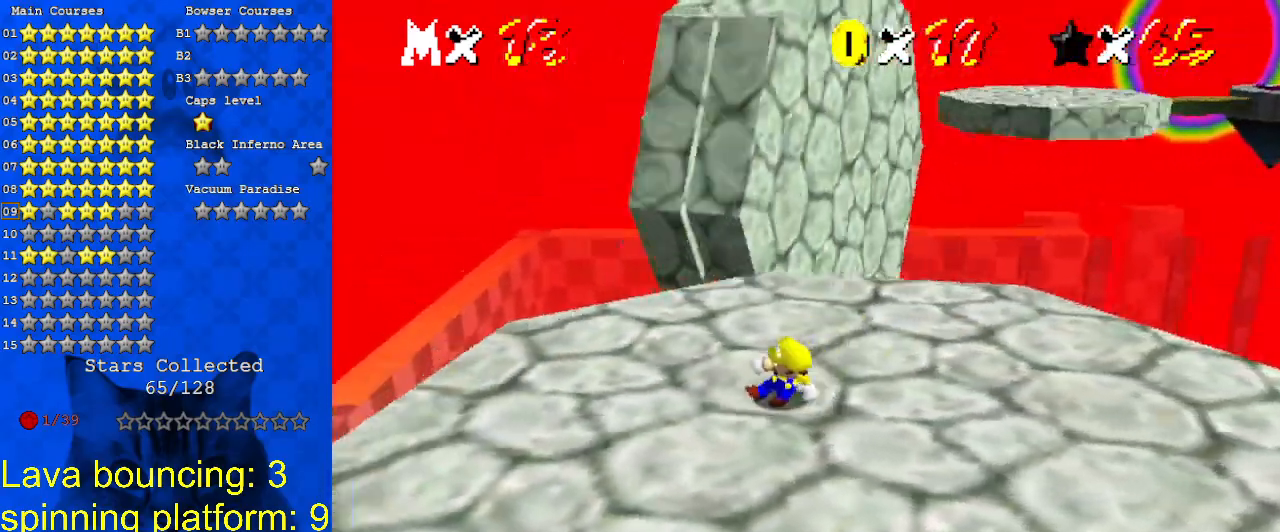
{"keys": ["down"], "events": [[33, "right", "up"]]}
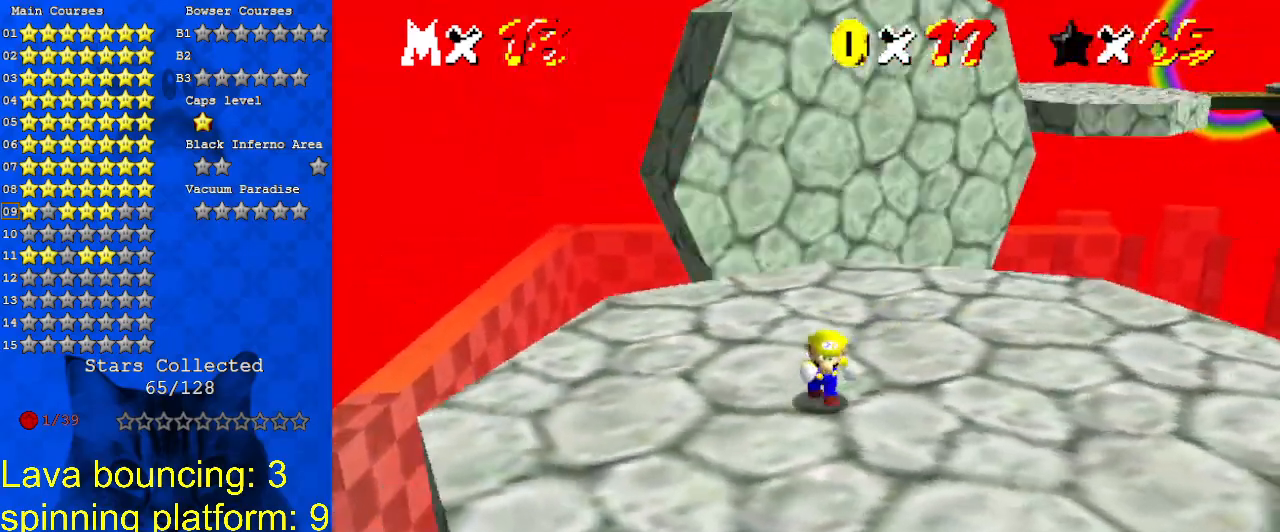
{"keys": ["down"], "events": [[267, "down", "up"], [433, "down", "down"]]}
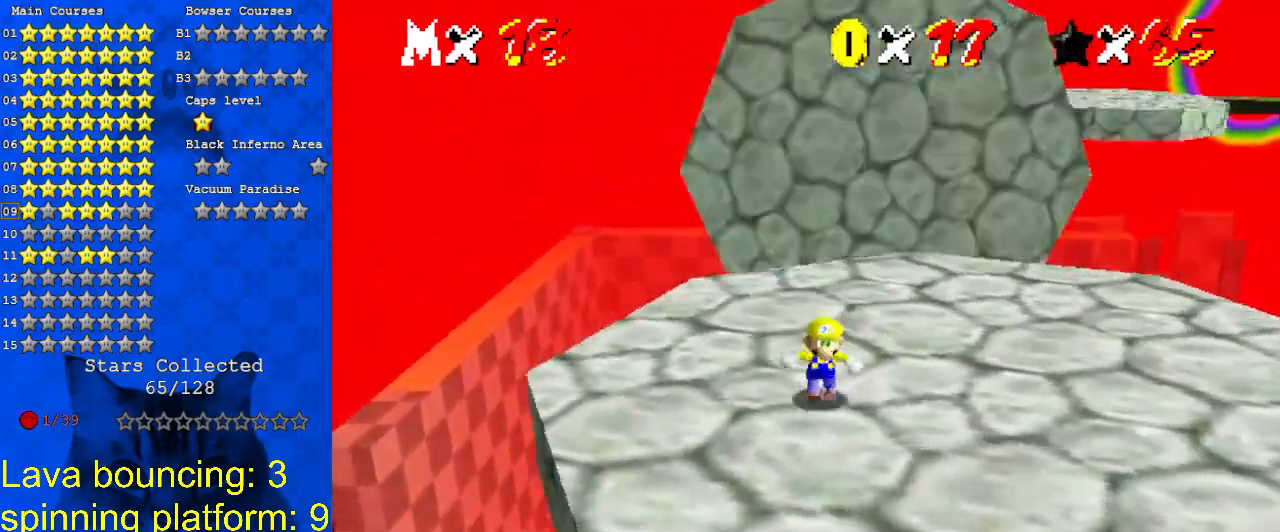
{"keys": ["down", "right"], "events": [[200, "right", "down"], [400, "down", "up"], [433, "down", "down"]]}
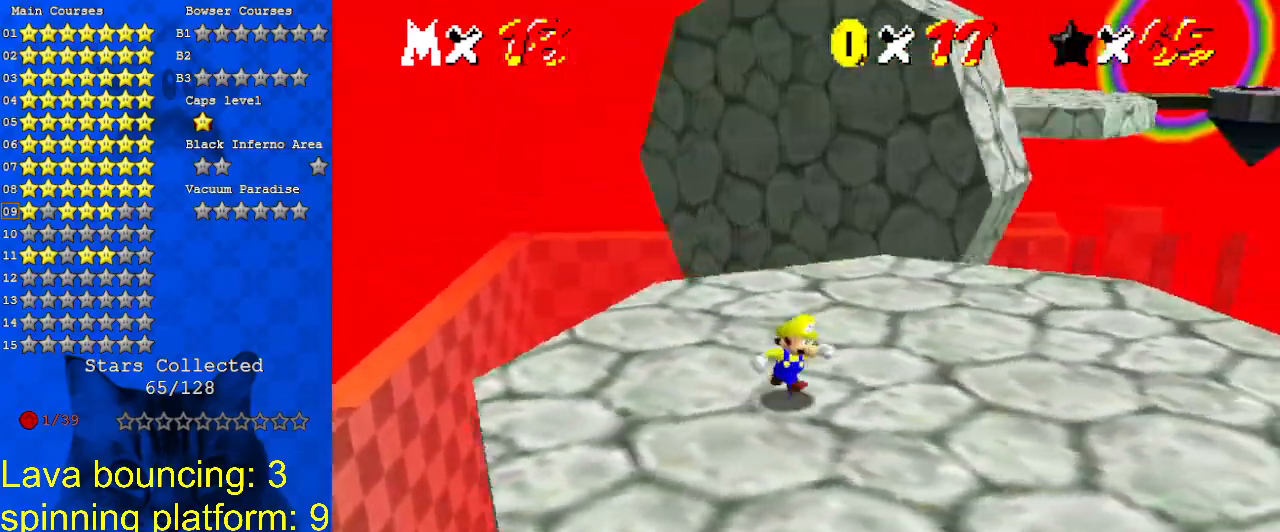
{"keys": [], "events": [[433, "down", "up"], [500, "right", "up"]]}
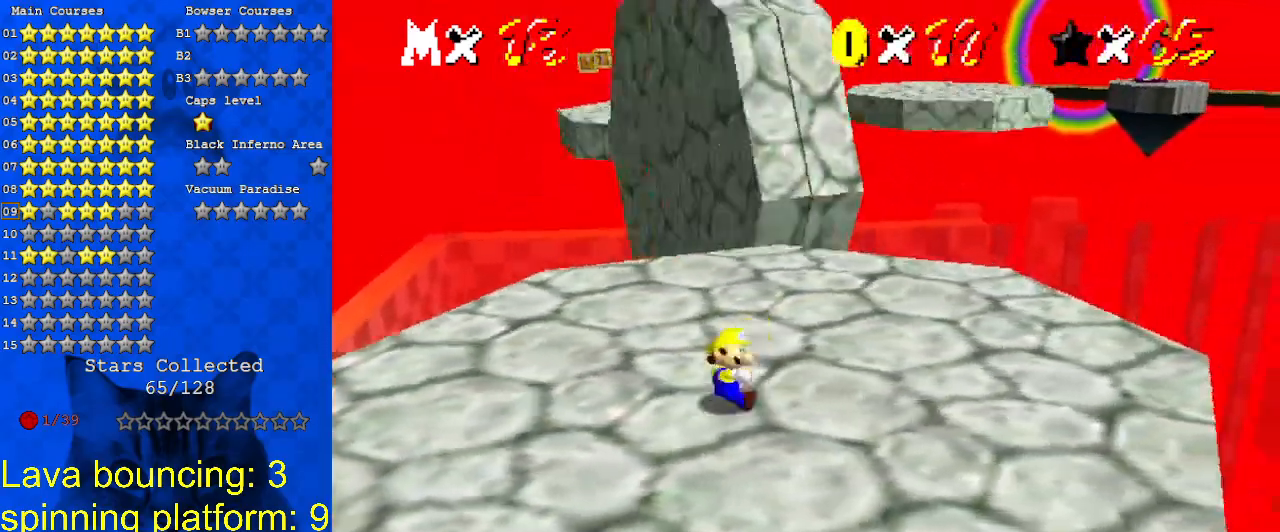
{"keys": ["up"], "events": [[33, "return", "down"], [267, "return", "up"], [500, "up", "down"]]}
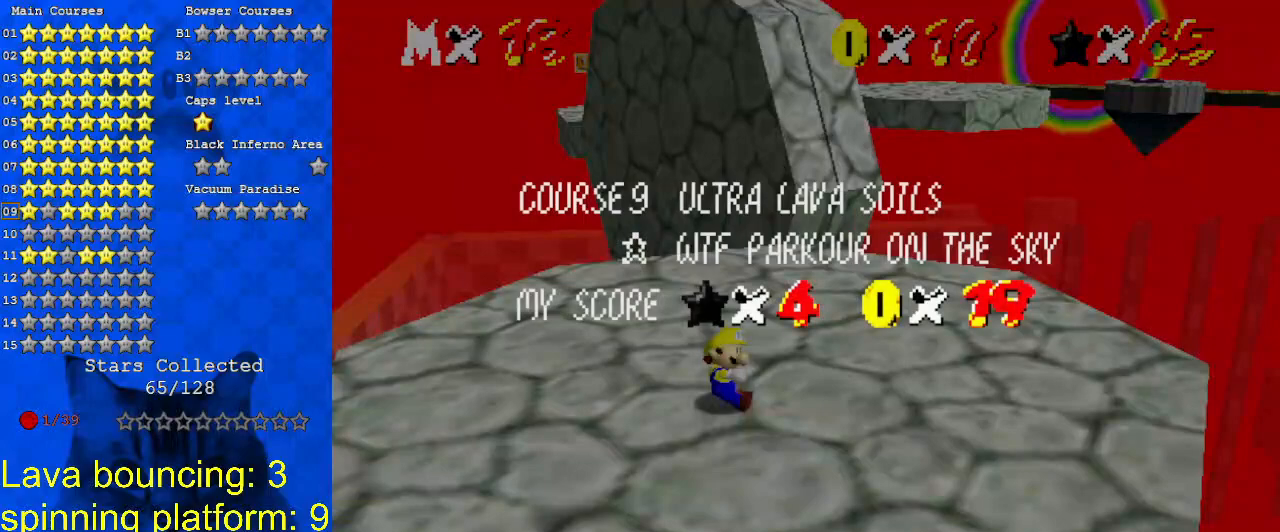
{"keys": ["up"], "events": [[267, "return", "down"], [333, "return", "up"], [433, "return", "down"], [500, "return", "up"]]}
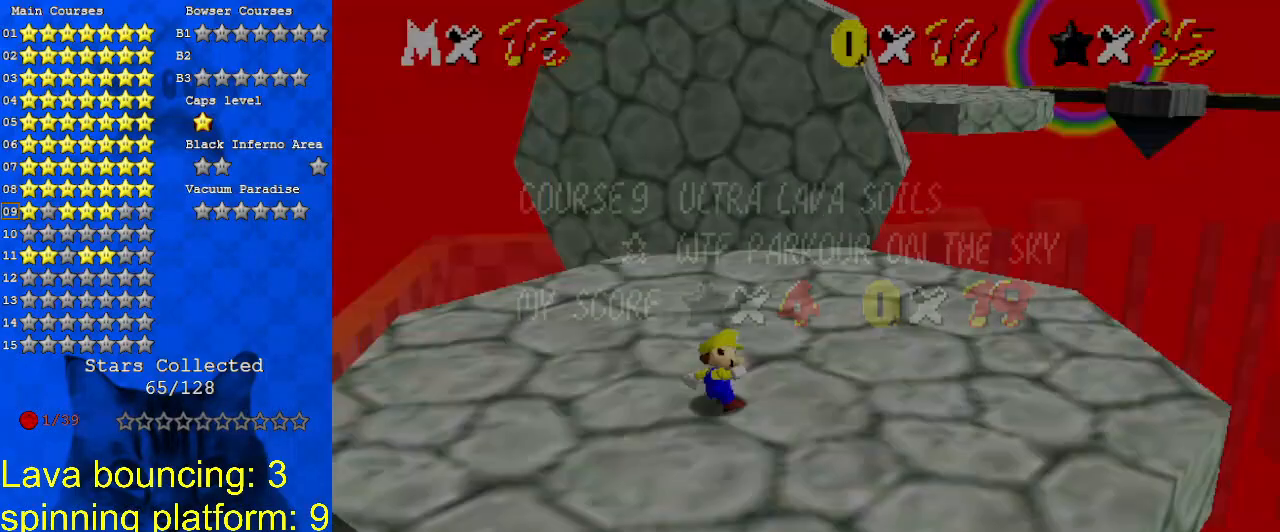
{"keys": ["up"], "events": []}
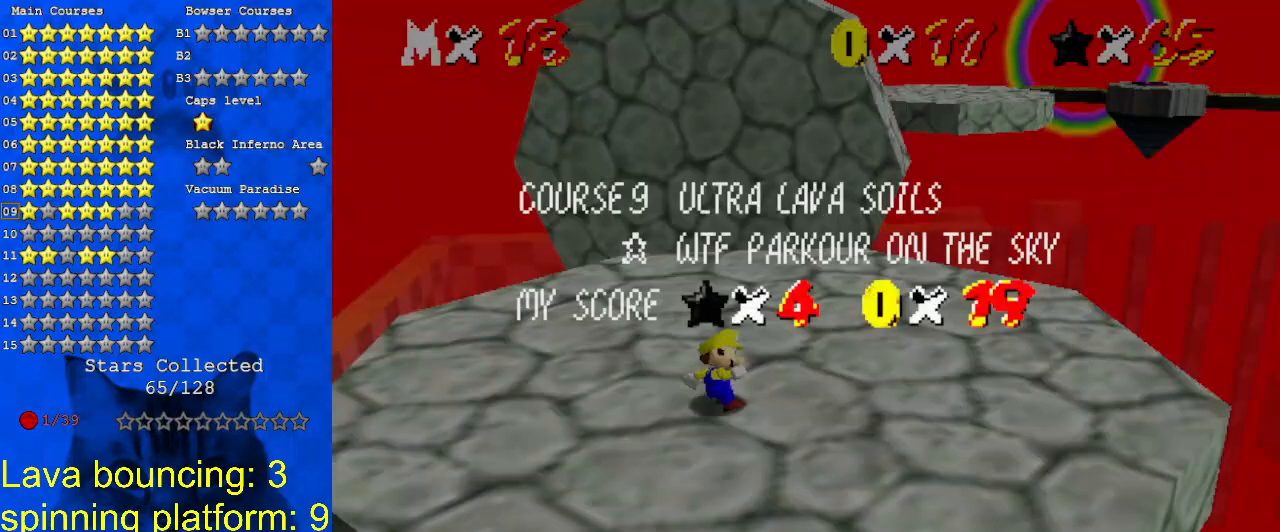
{"keys": ["up"], "events": [[300, "return", "down"], [333, "return", "up"], [400, "return", "down"], [500, "return", "up"]]}
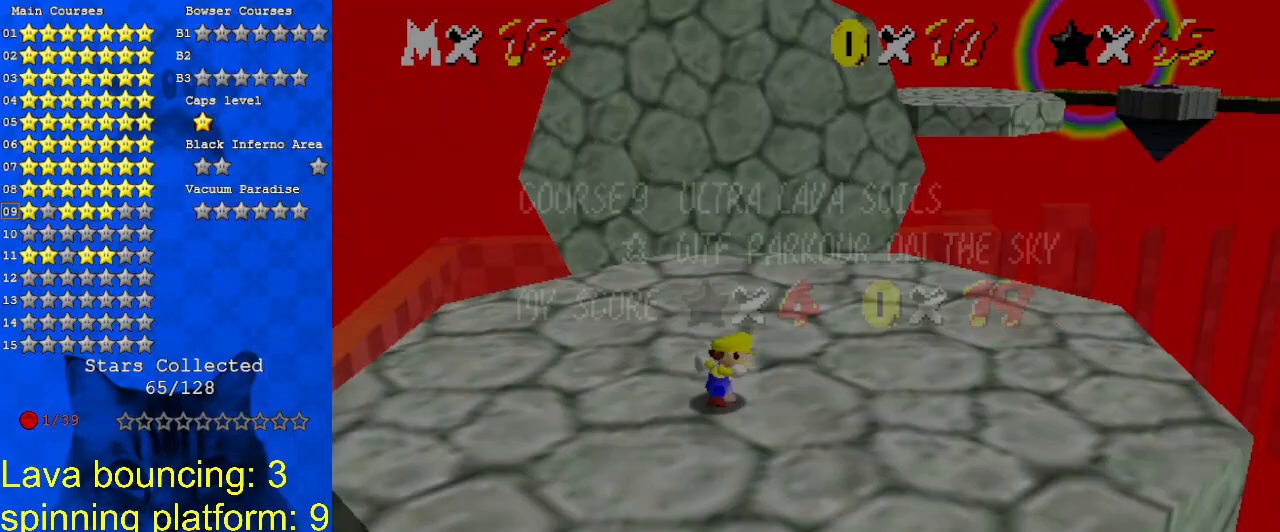
{"keys": ["up"], "events": []}
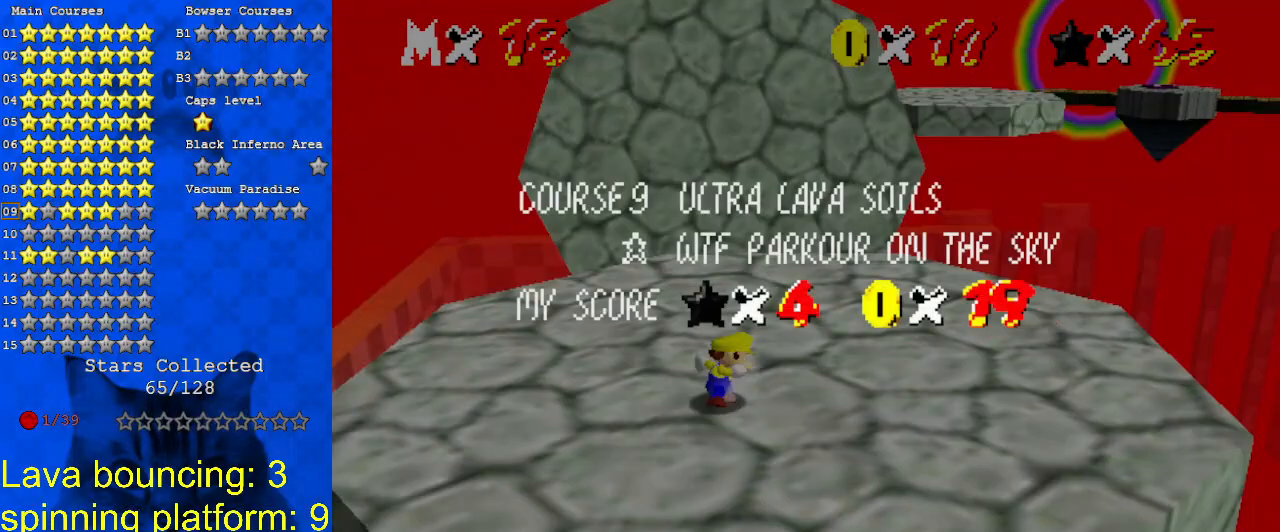
{"keys": ["up"], "events": []}